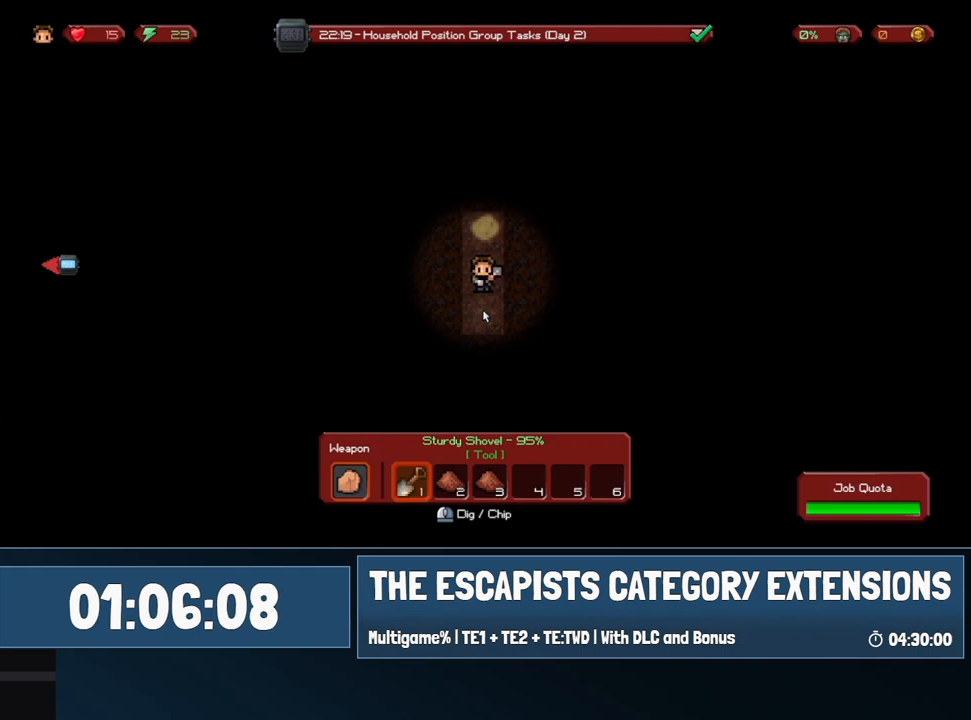
Gameplay with keyboard and mouse; each line is a JSON object with the keys and mouse buttons held at the frame after it. "events" lists presses ("down") and releases ("up") of "0", "1", "2", "3", "4", "5", "6", "7", "8", "9", "a", "alt", "backspace", "c", "ctrl", "d", "e", "equals", "escape", "f", "f1", "f2", "f3", "f4", "i", "j", "m", "minus", "o", "p", "q", "s", "shift", "space", "super", "t", "tab", "w", "mouse_left", "mouse_wheel" and "mouse_right" between this image and that frame as [ms after this image, input, new state], when the widget could be followed in between. "mouse_left", "mouse_wheel", "mouse_right" = the "left", "wheel", "right" buttons of the "mouse" list. No other keys are recorded. "wheel" means that the mouse wheel is clicked or scrolled. Mouse movement is not recorded.
{"keys": [], "mouse": ["left"], "events": [[133, "mouse_left", "up"], [183, "mouse_left", "down"], [333, "mouse_left", "up"], [417, "mouse_left", "down"]]}
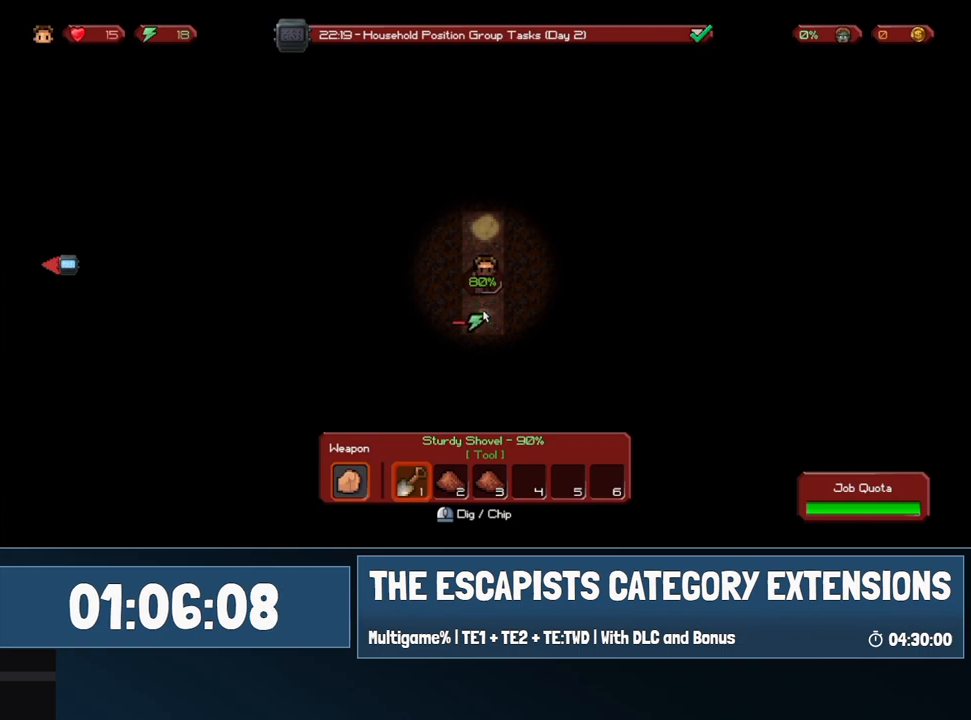
{"keys": [], "mouse": [], "events": [[17, "mouse_left", "up"], [117, "mouse_left", "down"], [200, "mouse_left", "up"], [300, "mouse_left", "down"], [433, "mouse_left", "up"]]}
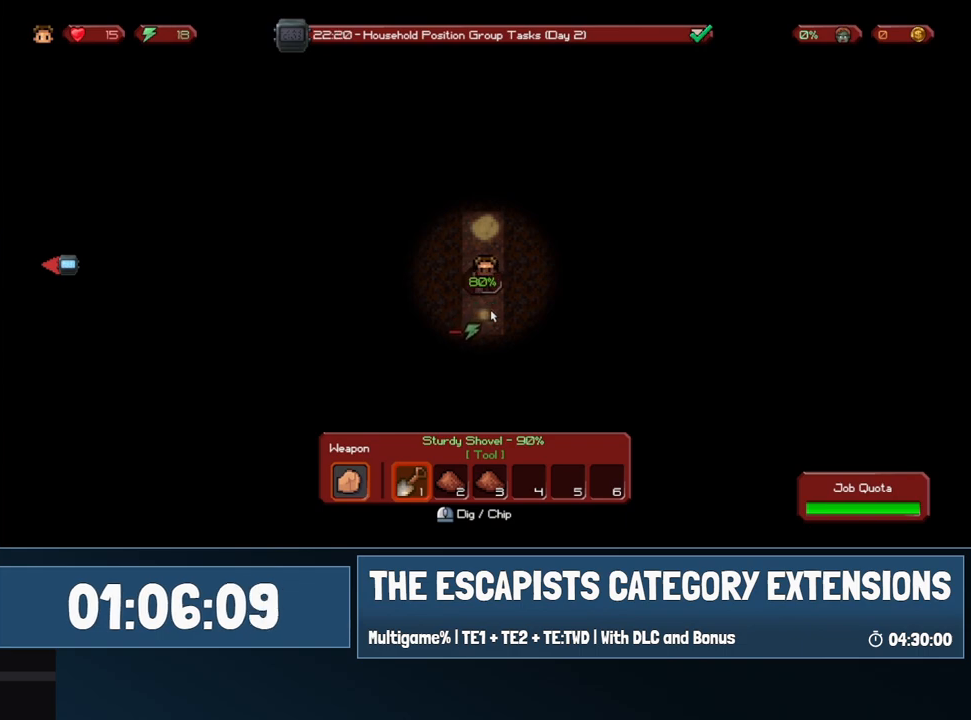
{"keys": [], "mouse": ["left"], "events": [[33, "mouse_left", "down"], [133, "mouse_left", "up"], [217, "mouse_left", "down"], [317, "mouse_left", "up"], [417, "mouse_left", "down"]]}
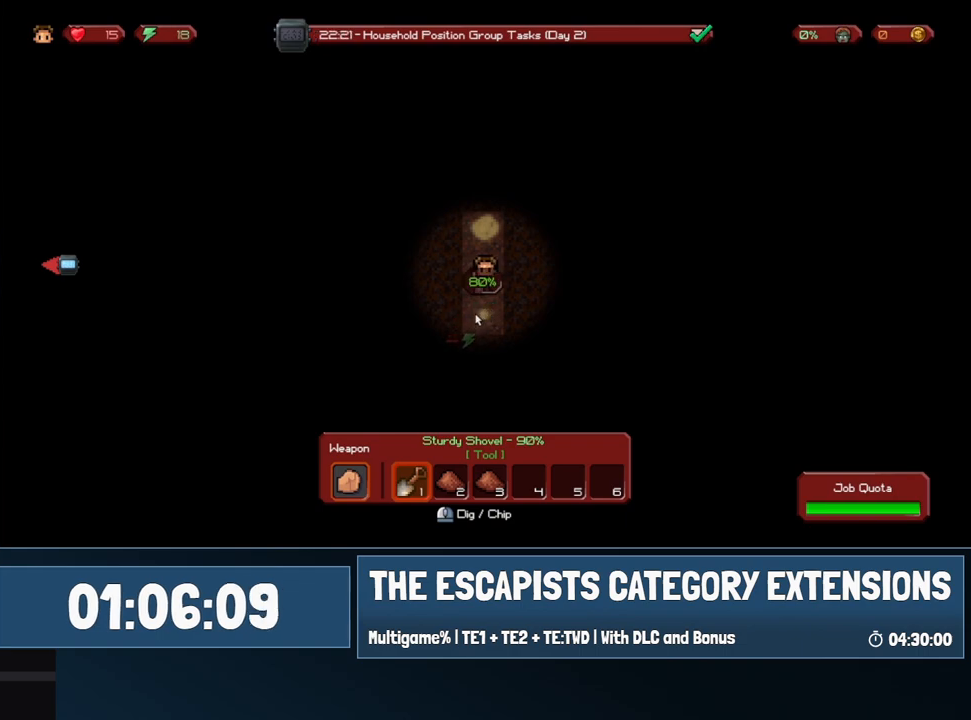
{"keys": [], "mouse": [], "events": [[50, "mouse_left", "up"], [150, "mouse_left", "down"], [283, "mouse_left", "up"], [333, "mouse_left", "down"], [467, "mouse_left", "up"]]}
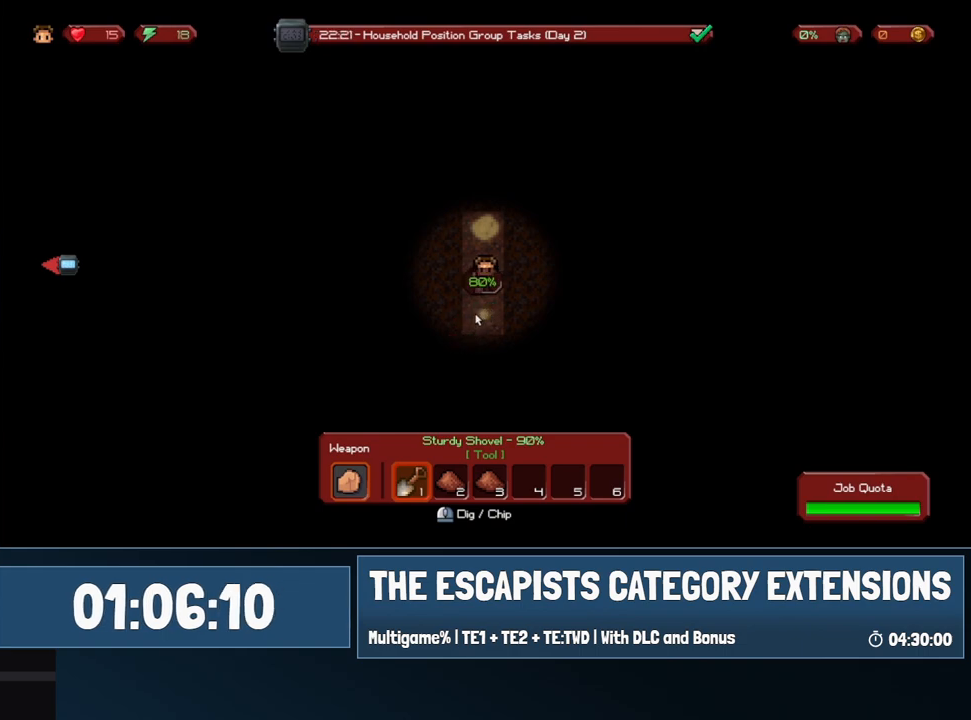
{"keys": [], "mouse": ["left"], "events": [[17, "mouse_left", "down"], [150, "mouse_left", "up"], [200, "mouse_left", "down"], [350, "mouse_left", "up"], [433, "mouse_left", "down"]]}
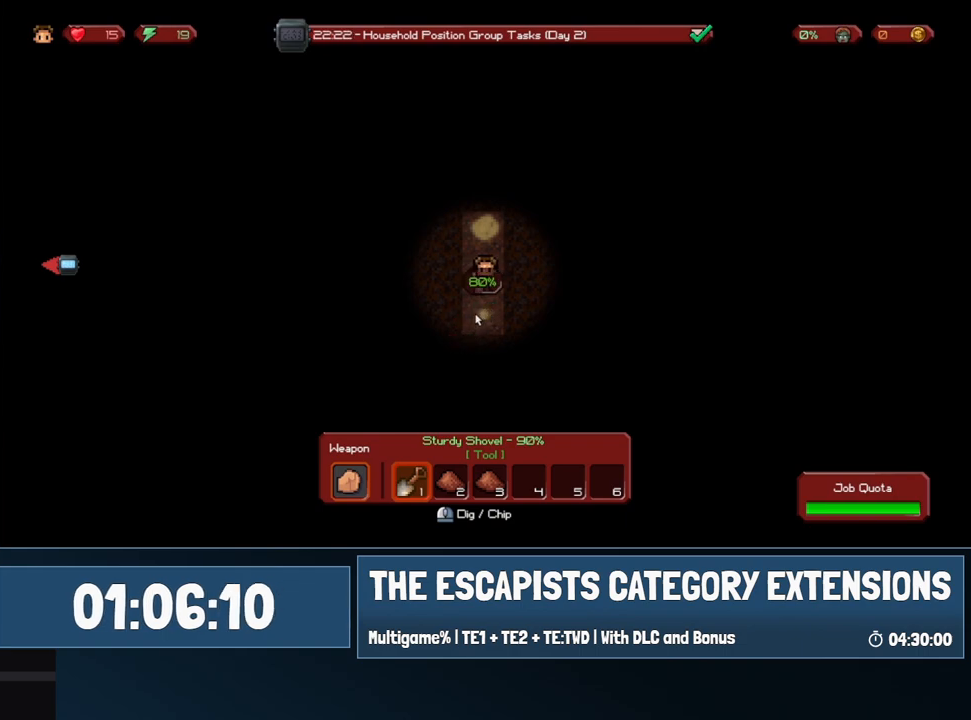
{"keys": [], "mouse": [], "events": [[83, "mouse_left", "up"], [167, "mouse_left", "down"], [317, "mouse_left", "up"], [417, "mouse_left", "down"], [500, "mouse_left", "up"]]}
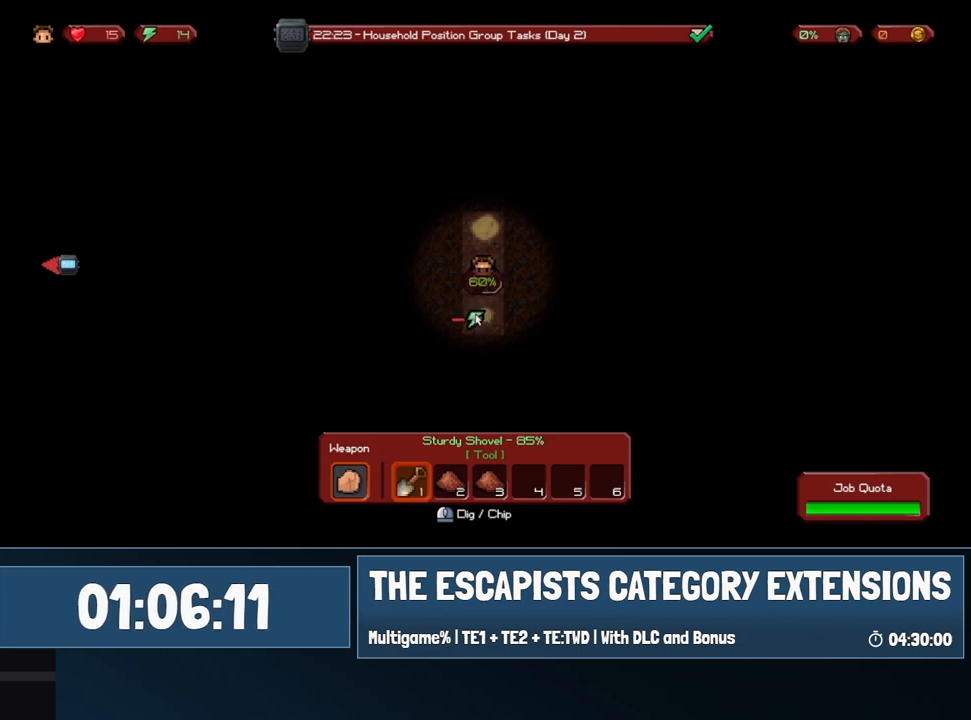
{"keys": [], "mouse": ["left"], "events": [[100, "mouse_left", "down"], [183, "mouse_left", "up"], [283, "mouse_left", "down"], [333, "mouse_left", "up"], [433, "mouse_left", "down"]]}
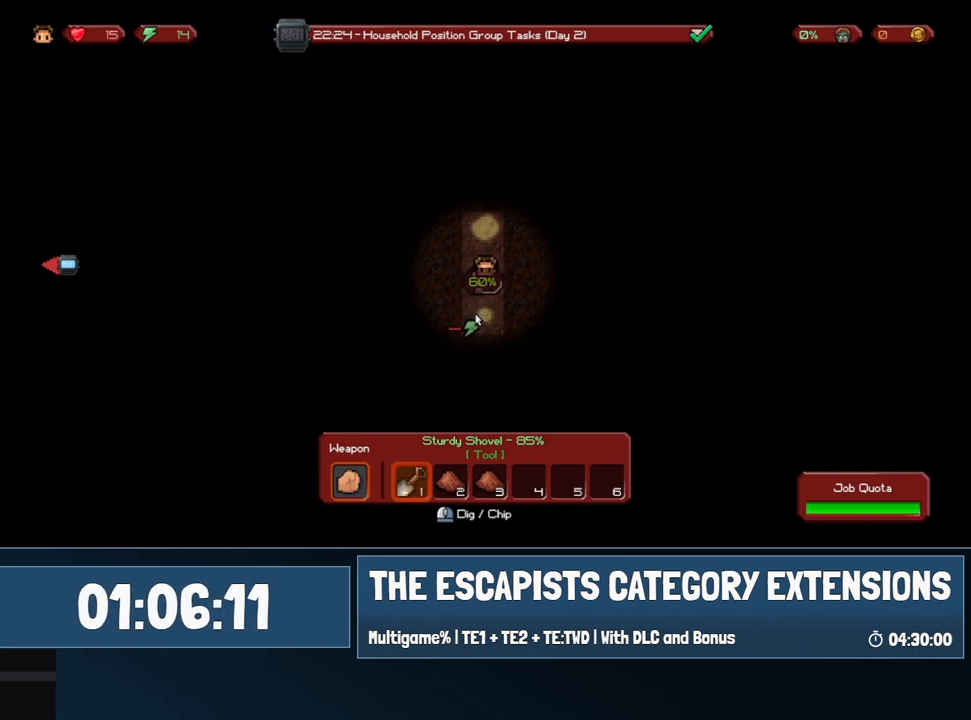
{"keys": [], "mouse": [], "events": [[17, "mouse_left", "up"], [167, "mouse_left", "down"], [250, "mouse_left", "up"], [400, "mouse_left", "down"], [483, "mouse_left", "up"]]}
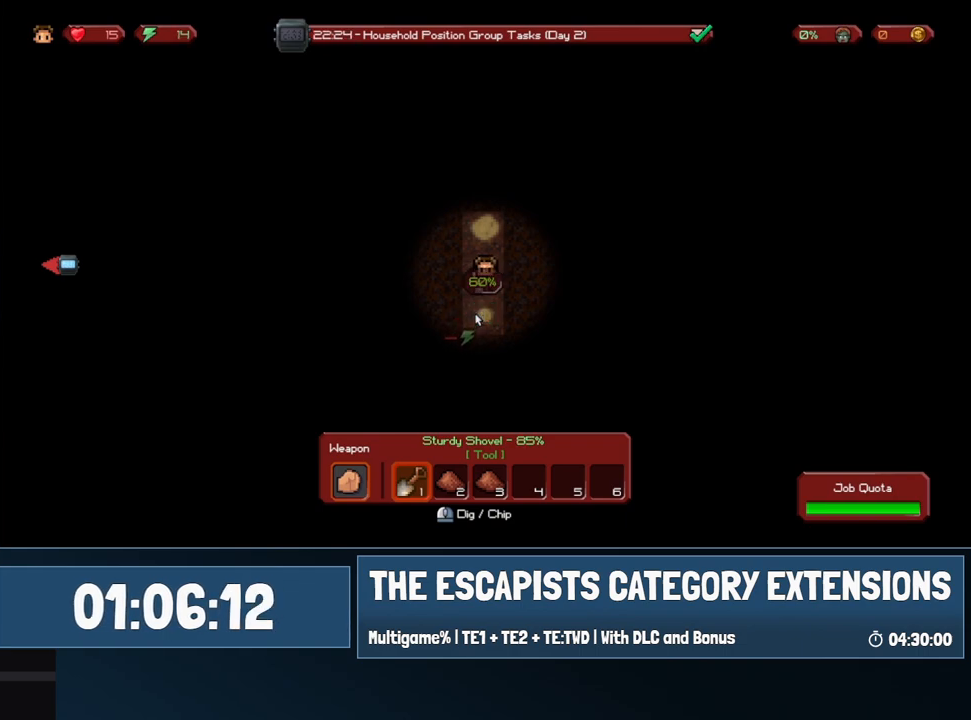
{"keys": [], "mouse": ["left"], "events": [[83, "mouse_left", "down"], [217, "mouse_left", "up"], [267, "mouse_left", "down"], [417, "mouse_left", "up"], [500, "mouse_left", "down"]]}
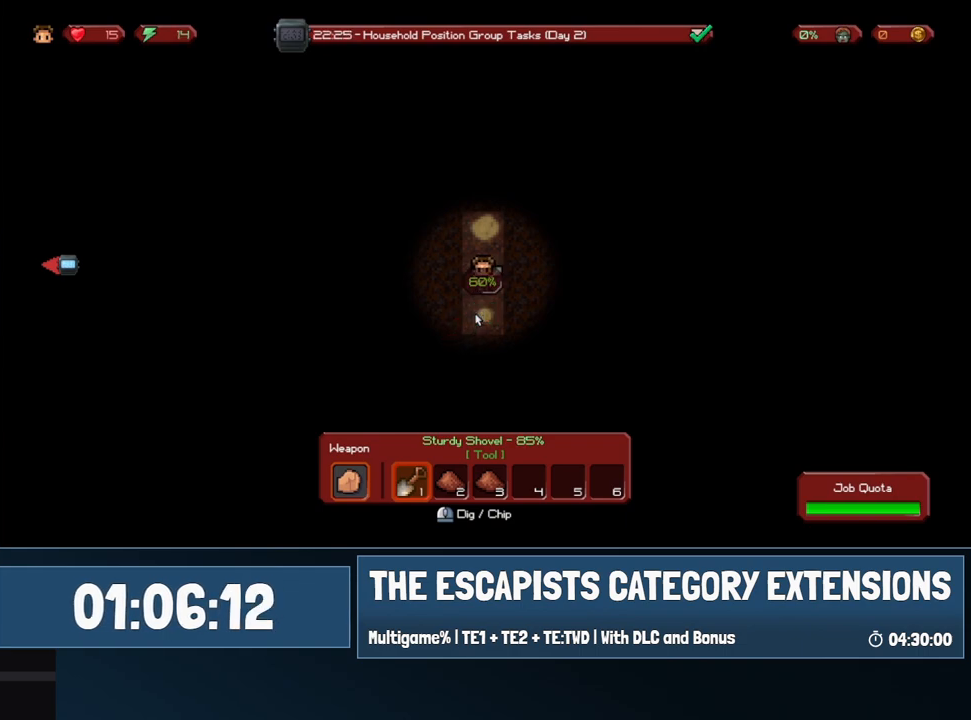
{"keys": [], "mouse": [], "events": [[100, "mouse_left", "up"], [150, "mouse_left", "down"], [283, "mouse_left", "up"], [383, "mouse_left", "down"], [467, "mouse_left", "up"]]}
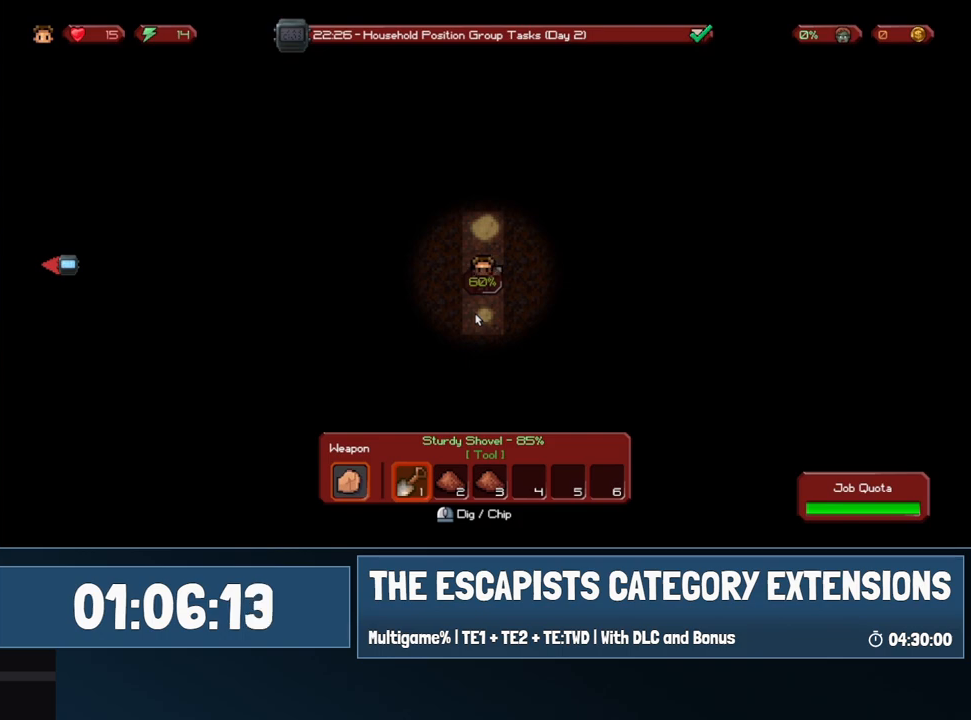
{"keys": [], "mouse": ["left"], "events": [[67, "mouse_left", "down"], [200, "mouse_left", "up"], [250, "mouse_left", "down"], [400, "mouse_left", "up"], [483, "mouse_left", "down"]]}
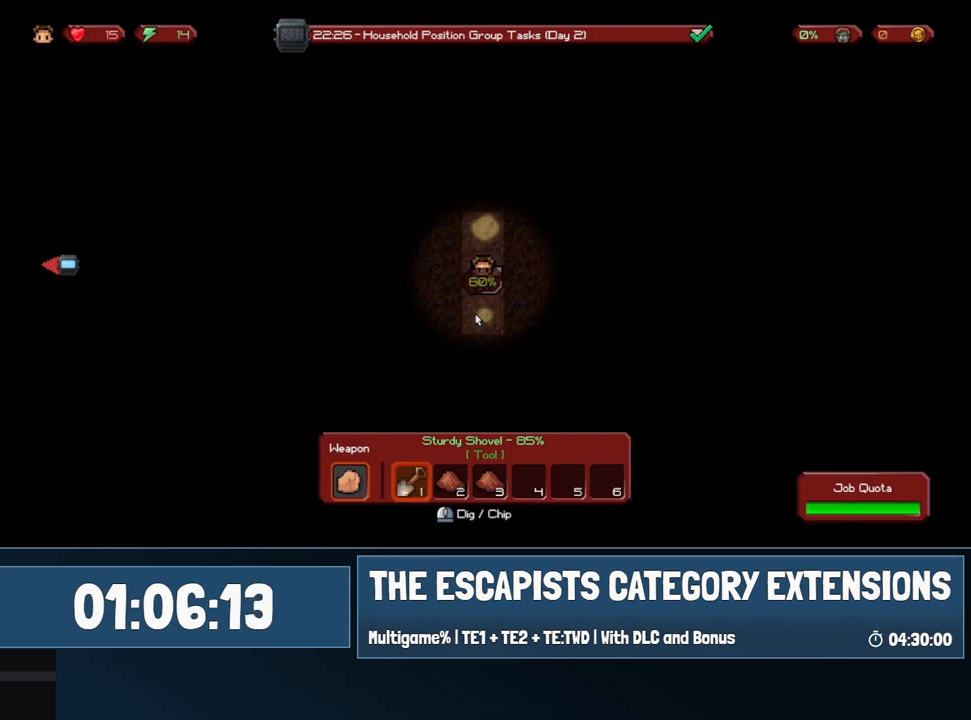
{"keys": [], "mouse": ["left"], "events": [[133, "mouse_left", "up"], [217, "mouse_left", "down"], [317, "mouse_left", "up"], [450, "mouse_left", "down"]]}
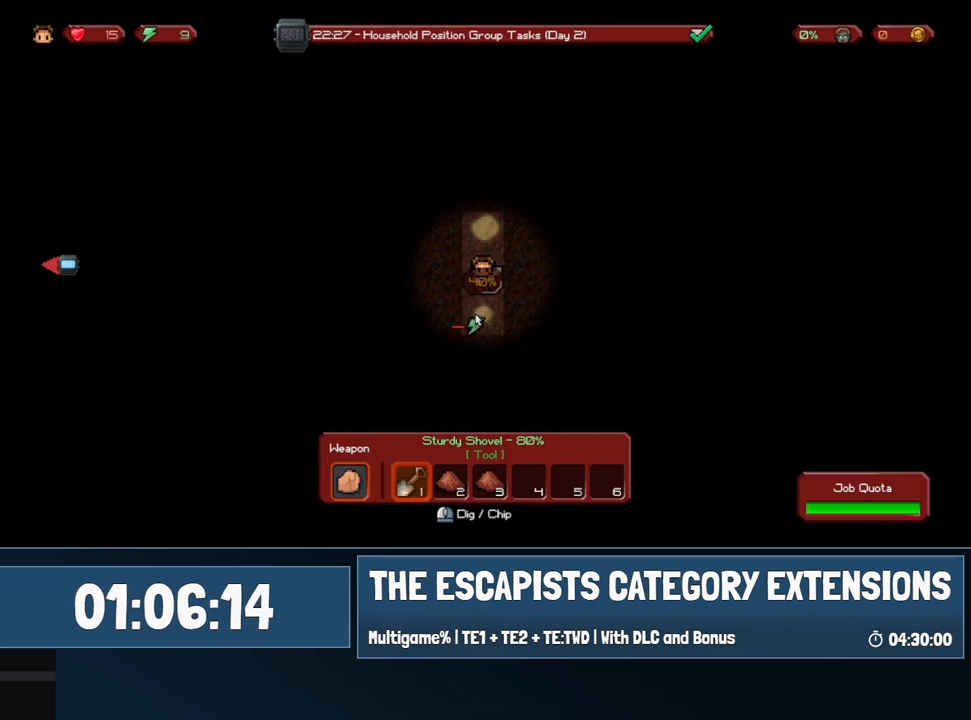
{"keys": [], "mouse": ["left"], "events": [[133, "mouse_left", "up"], [183, "mouse_left", "down"], [333, "mouse_left", "up"], [467, "mouse_left", "down"]]}
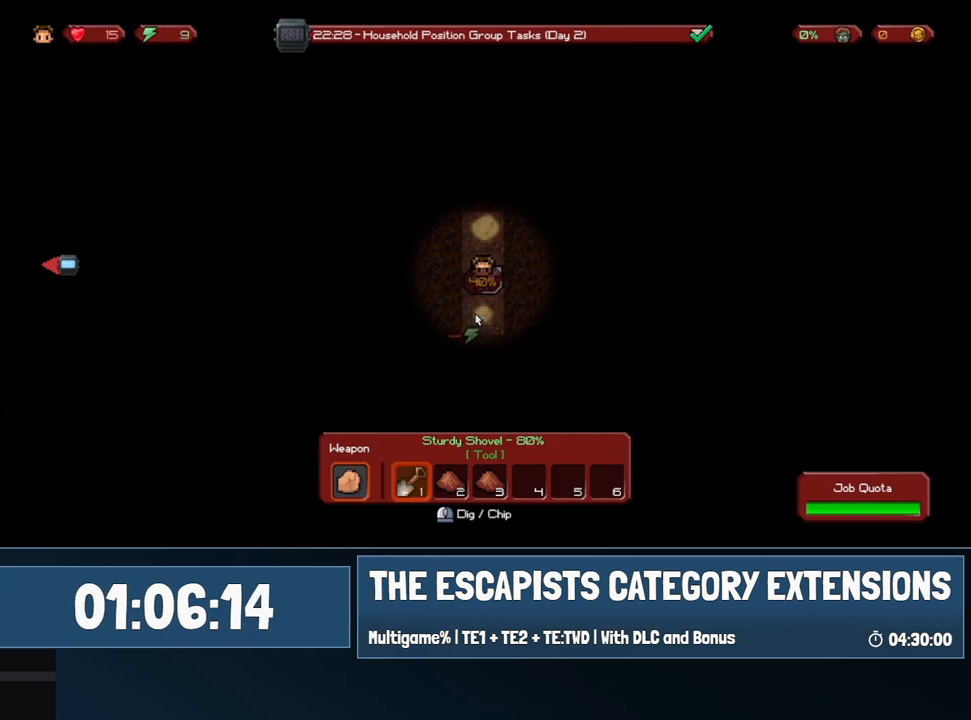
{"keys": [], "mouse": ["left"], "events": [[67, "mouse_left", "up"], [167, "mouse_left", "down"], [300, "mouse_left", "up"], [433, "mouse_left", "down"]]}
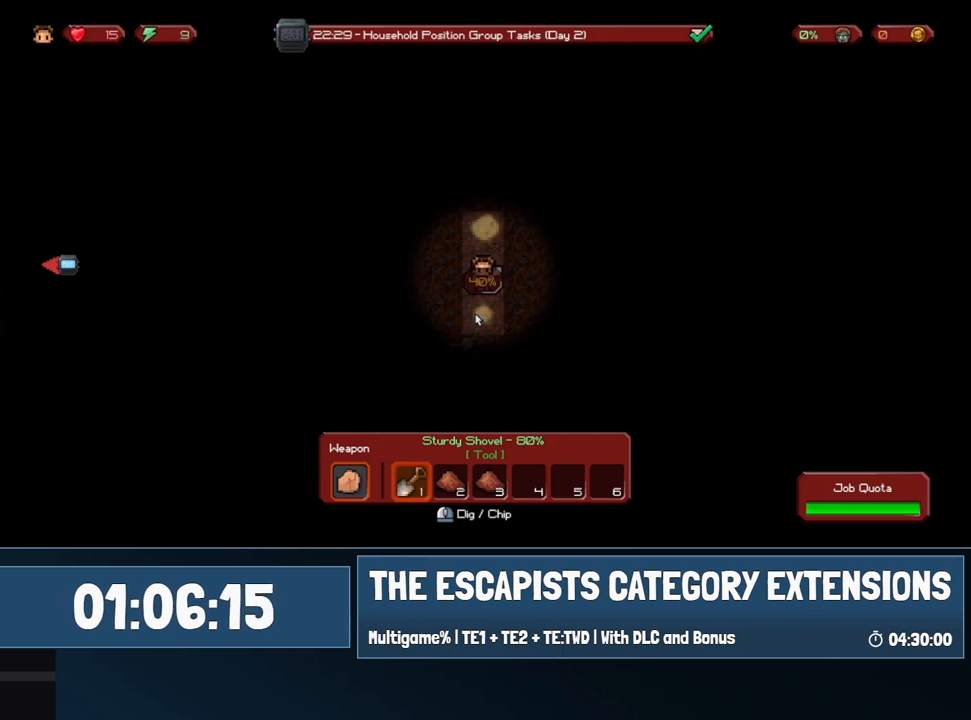
{"keys": [], "mouse": [], "events": [[33, "mouse_left", "up"], [133, "mouse_left", "down"], [267, "mouse_left", "up"], [367, "mouse_left", "down"], [450, "mouse_left", "up"]]}
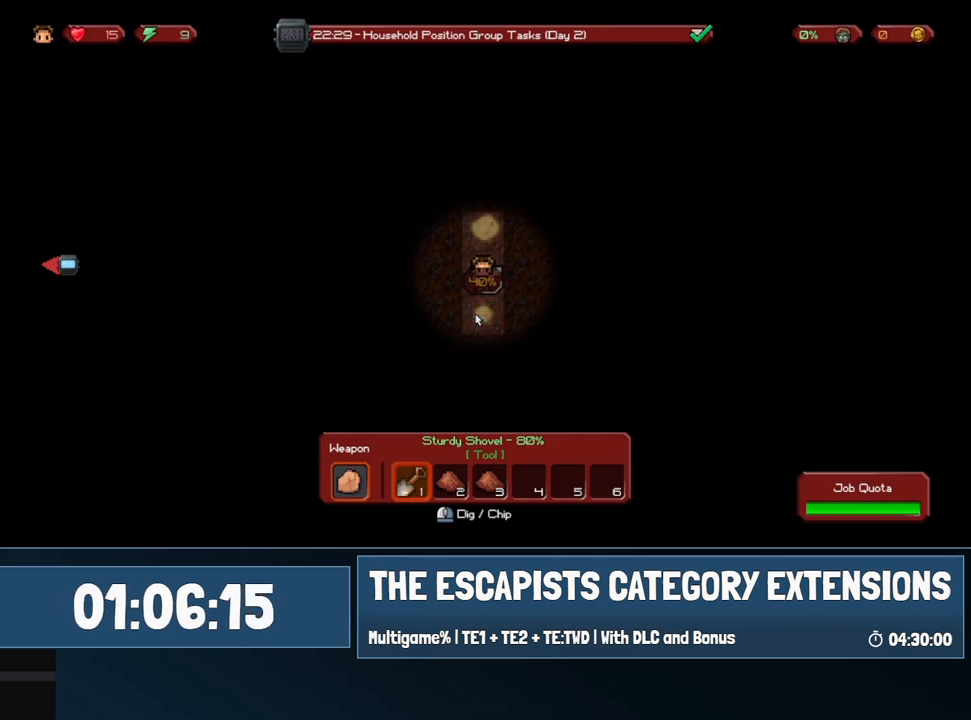
{"keys": [], "mouse": ["left"], "events": [[50, "mouse_left", "down"], [150, "mouse_left", "up"], [233, "mouse_left", "down"], [383, "mouse_left", "up"], [433, "mouse_left", "down"]]}
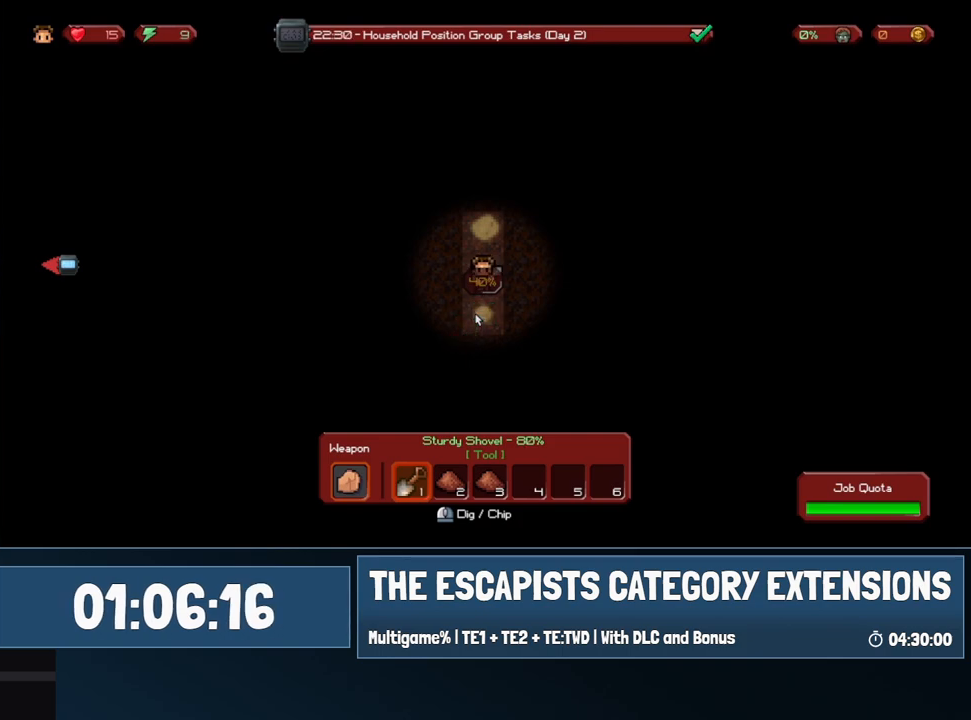
{"keys": [], "mouse": [], "events": [[17, "mouse_left", "up"], [117, "mouse_left", "down"], [250, "mouse_left", "up"], [350, "mouse_left", "down"], [433, "mouse_left", "up"]]}
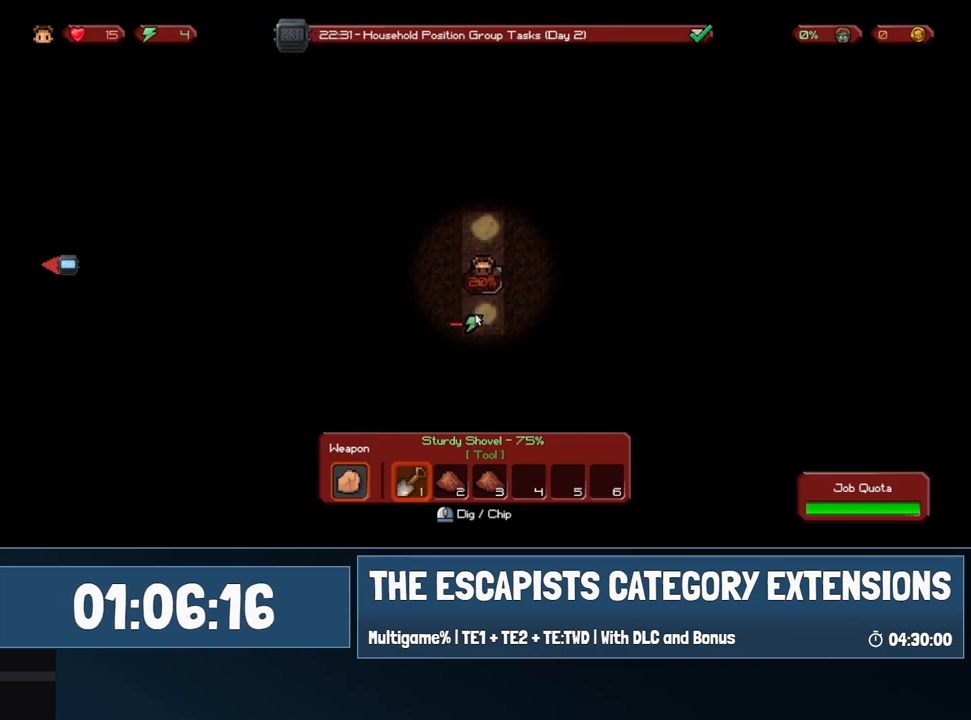
{"keys": [], "mouse": [], "events": []}
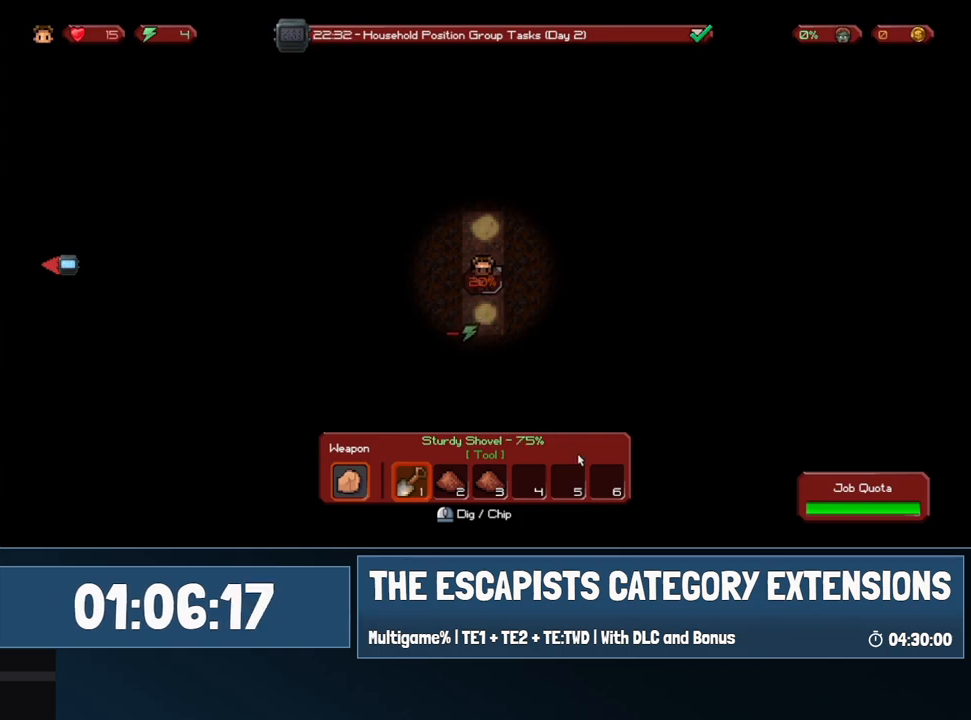
{"keys": [], "mouse": [], "events": []}
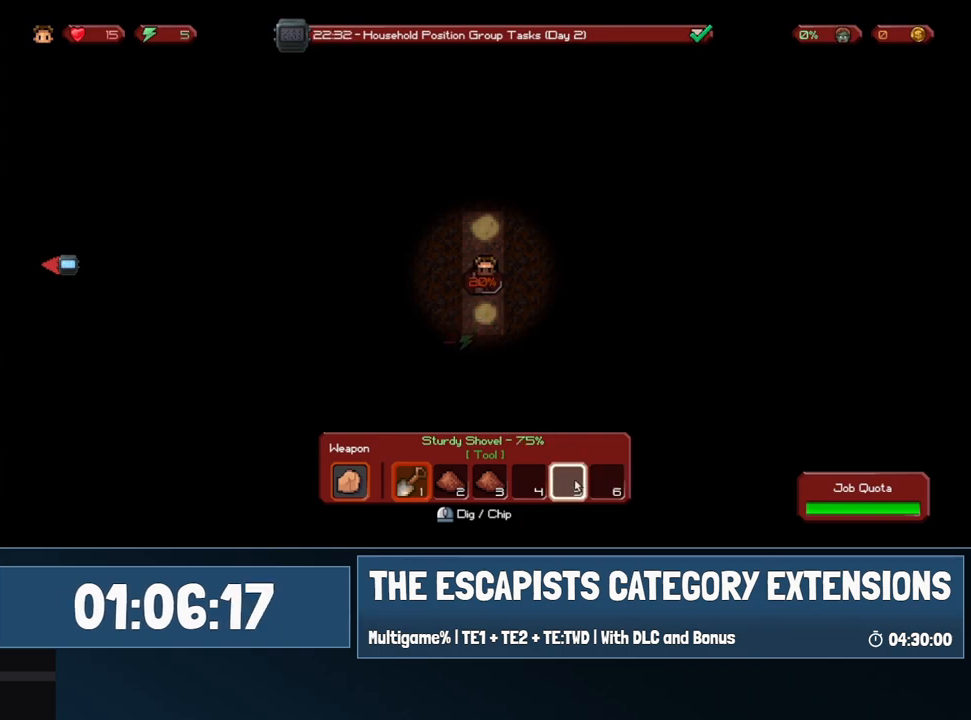
{"keys": [], "mouse": [], "events": []}
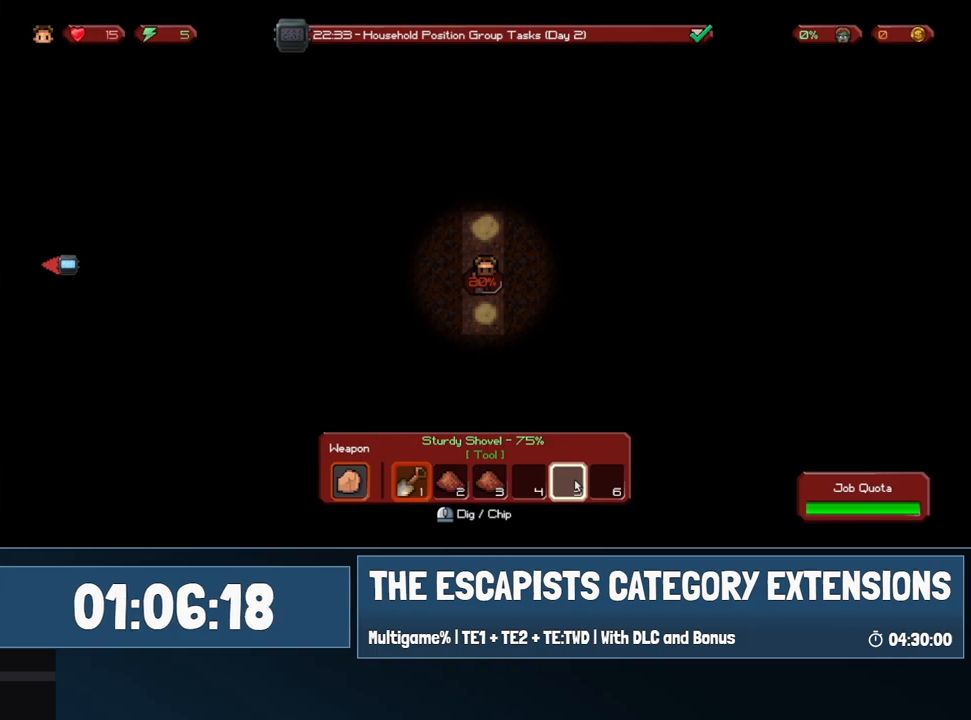
{"keys": [], "mouse": [], "events": []}
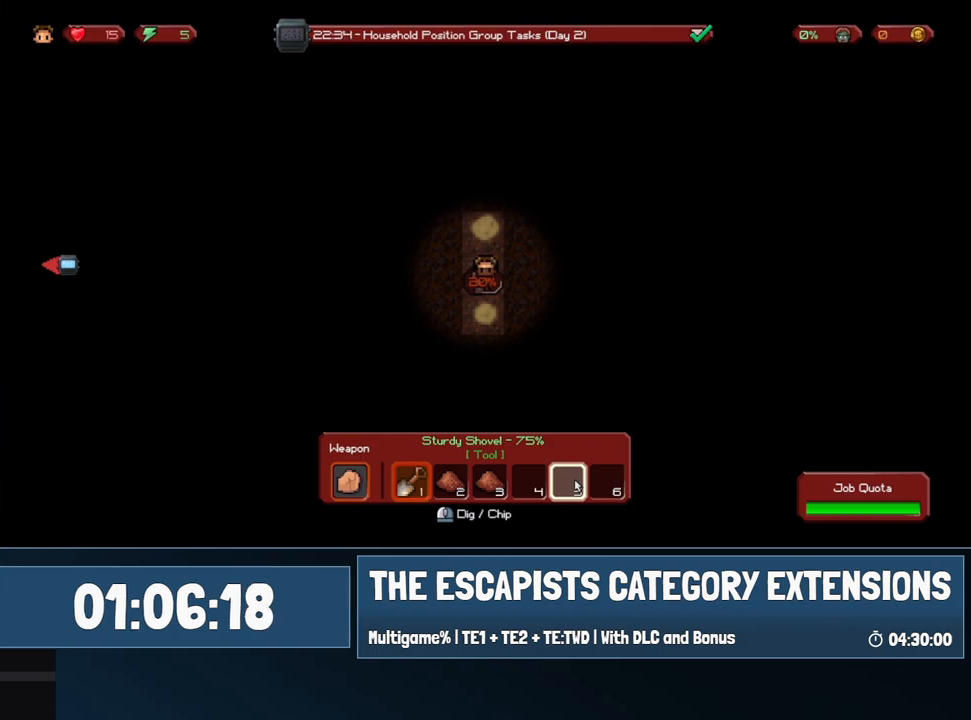
{"keys": [], "mouse": [], "events": []}
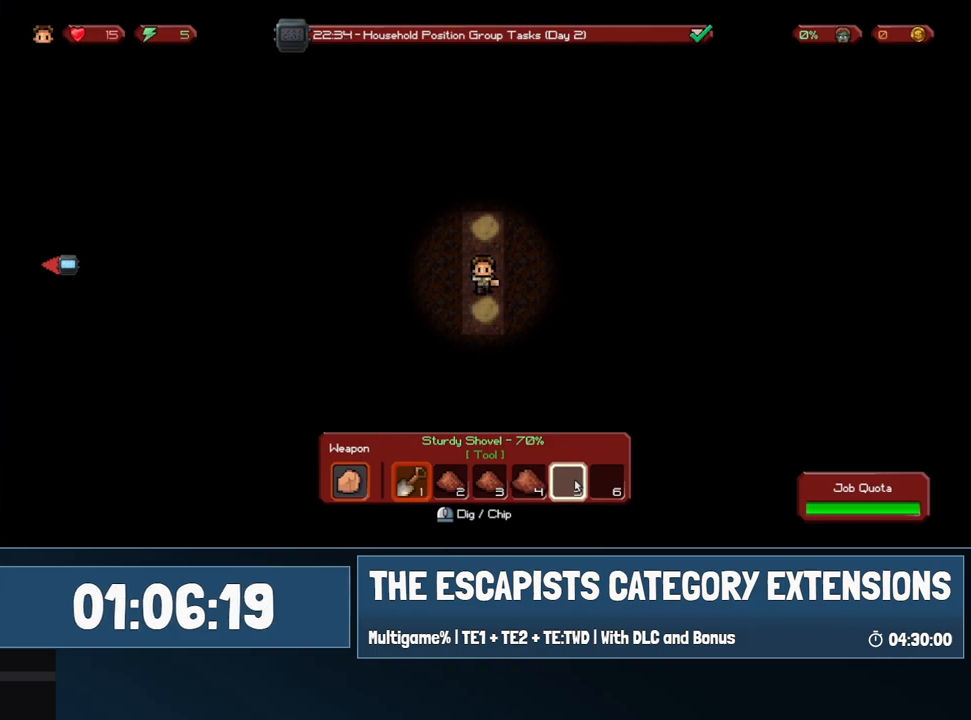
{"keys": [], "mouse": ["left"], "events": [[17, "mouse_left", "down"], [117, "mouse_left", "up"], [250, "s", "down"], [433, "s", "up"], [483, "mouse_left", "down"]]}
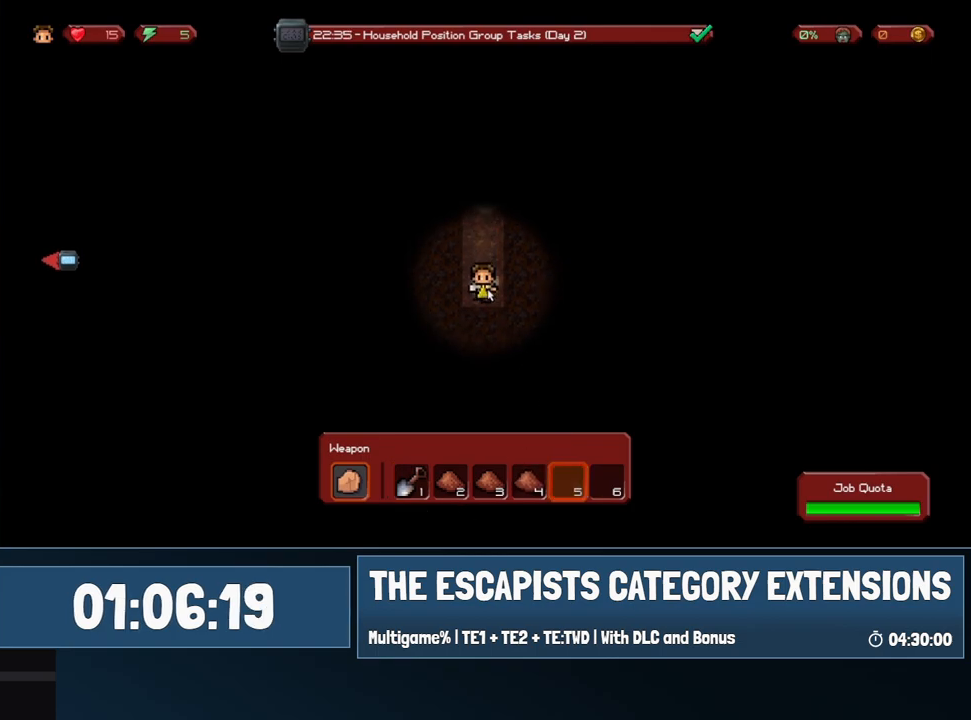
{"keys": ["a", "s"], "mouse": [], "events": [[100, "mouse_left", "up"], [367, "a", "down"], [450, "s", "down"]]}
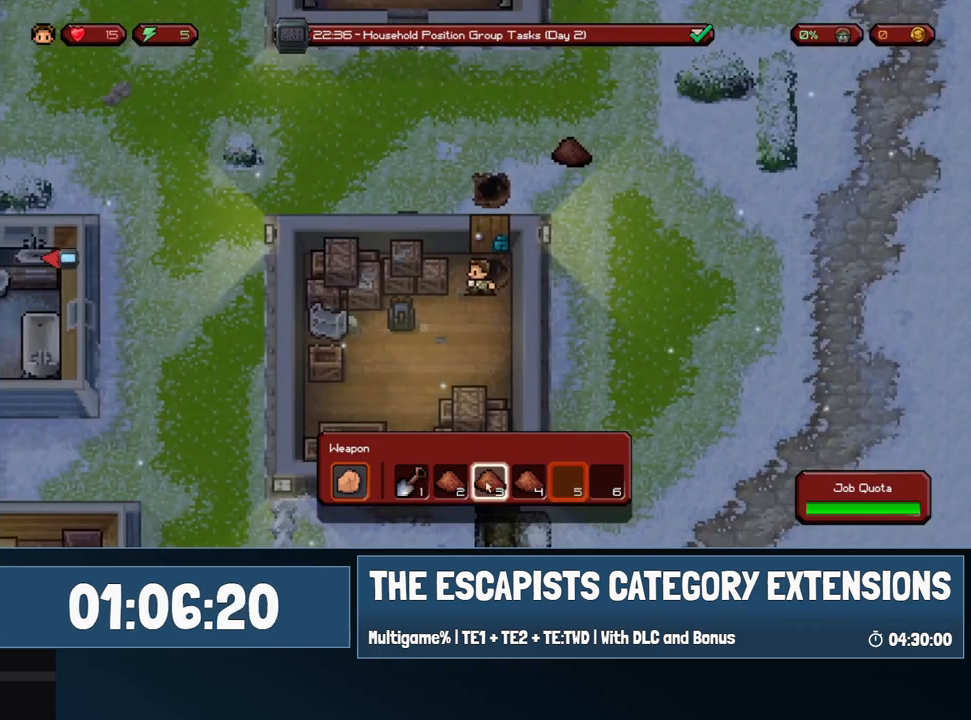
{"keys": ["a"], "mouse": [], "events": [[100, "a", "up"], [300, "a", "down"], [333, "s", "up"]]}
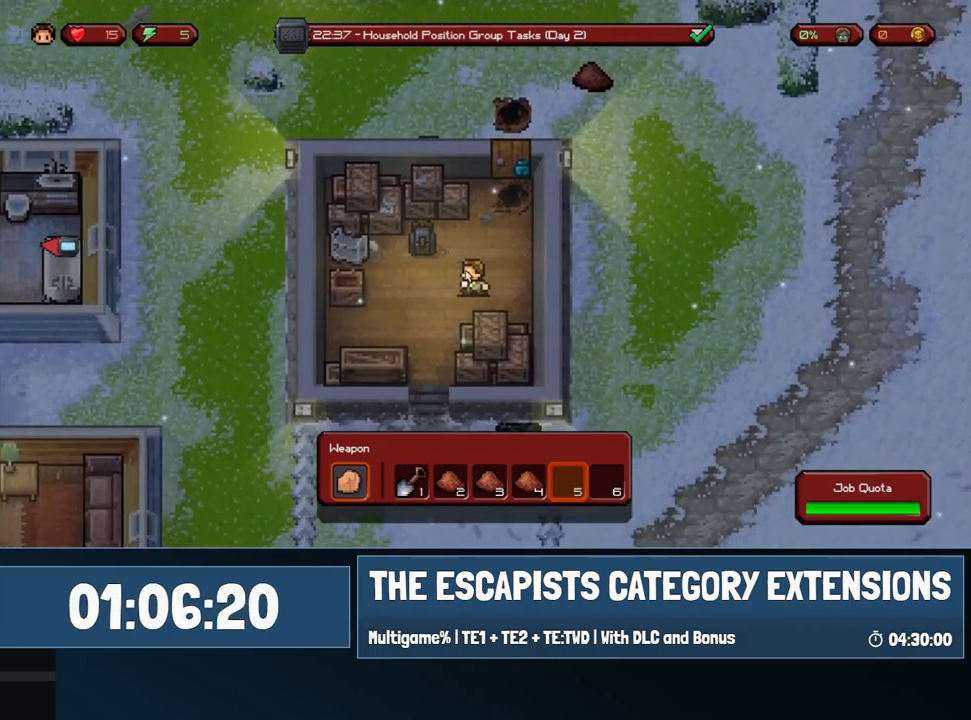
{"keys": [], "mouse": [], "events": [[17, "w", "down"], [167, "w", "up"], [200, "a", "up"], [200, "mouse_left", "down"], [350, "mouse_left", "up"]]}
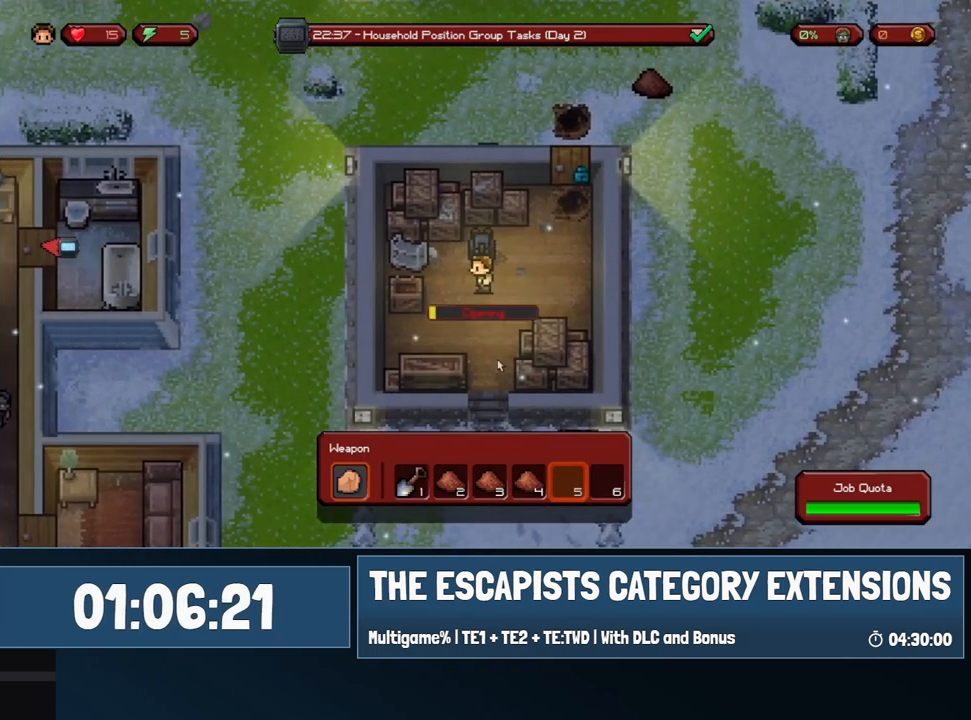
{"keys": [], "mouse": [], "events": []}
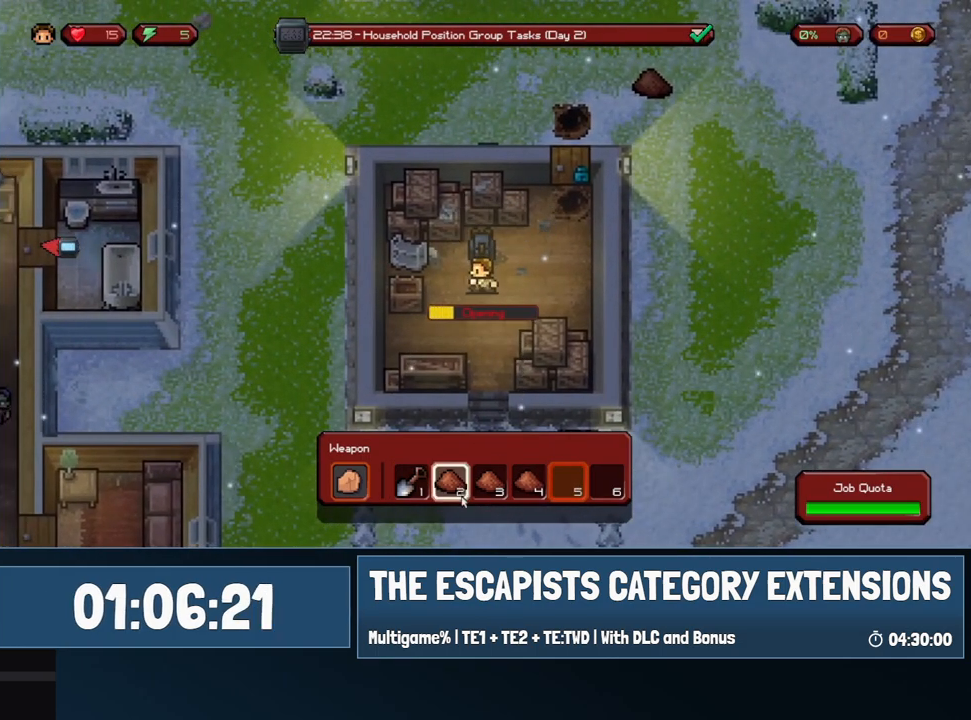
{"keys": [], "mouse": [], "events": []}